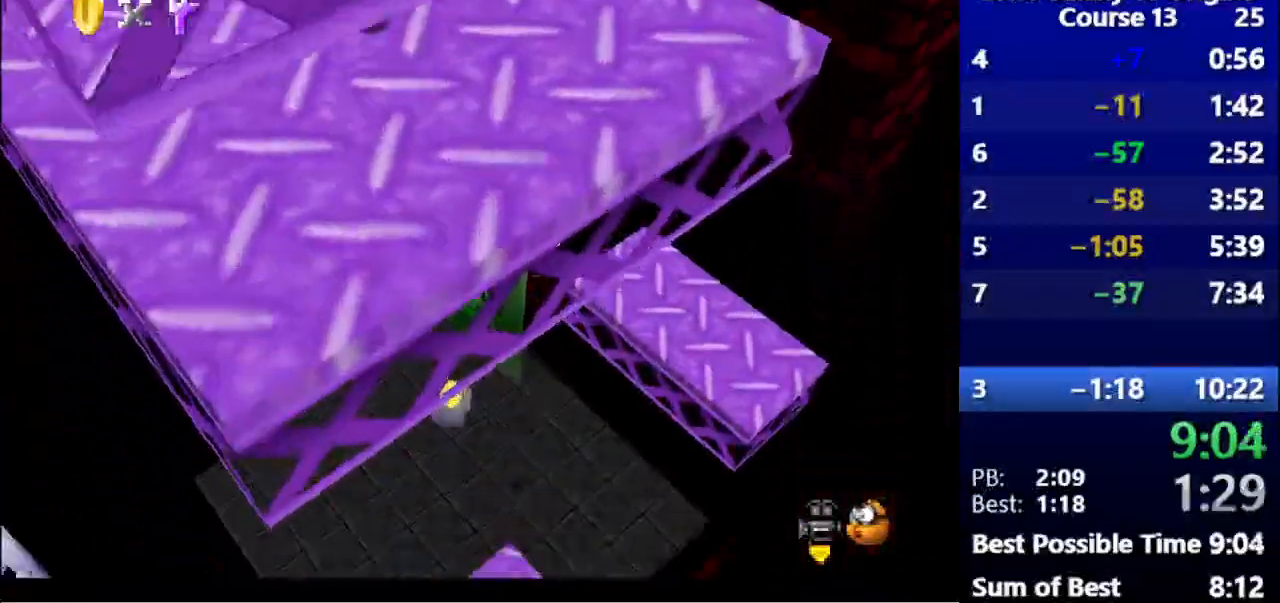
Gameplay with keyboard; each line is a JSON object with the keys held at the frame after it. "events" lists presses ("down") and releases ("up") of ".", "/", "a", "alt_l", "alt_r", "b", "c", "caps_lock", "comma", "ctrl_l", "ctrl_r", "d", "down", "e", "f", "g", "h", "i", "j", "k", "l", "lbracket", "left", "m", "n", "o", "p", "q", "quote", "r", "rbracket", "return", "right", "s", "semicolon", "shift_l", "shift_r", "space", "super", "t", "tab", "u", "up", "v", "w", "x", "y" and "z" between this image and that frame as [ms after this image, input, new state], when the widget could be followed in between. No other keys are recorded. Mouse input is not recorded.
{"keys": [], "events": []}
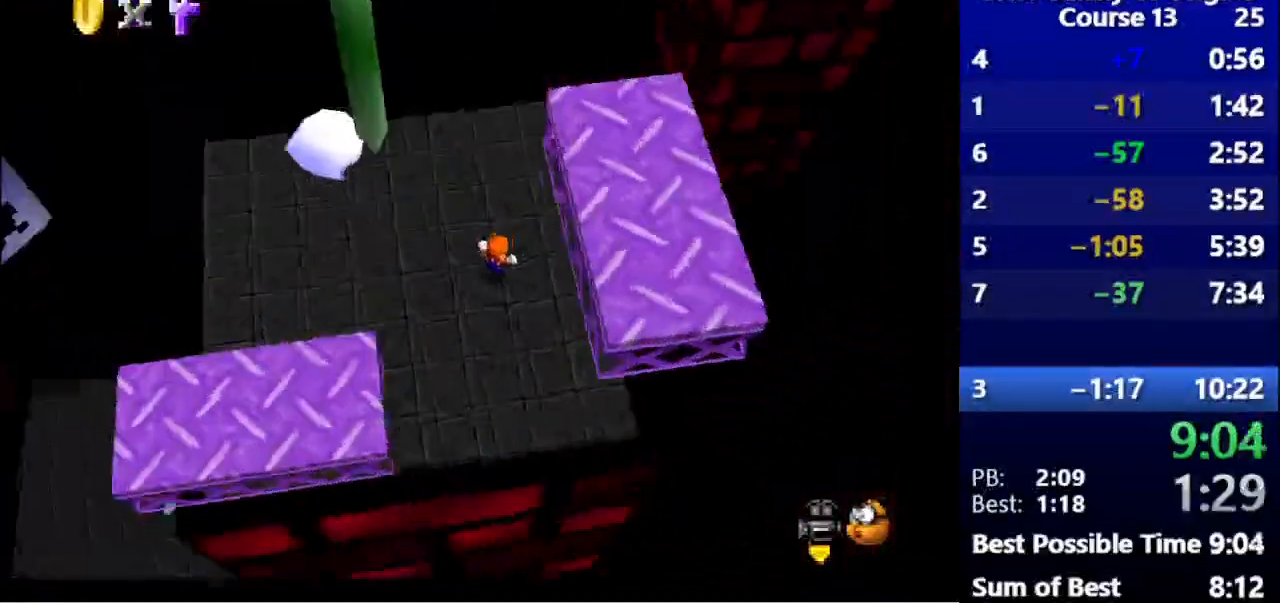
{"keys": ["left"], "events": [[333, "left", "down"]]}
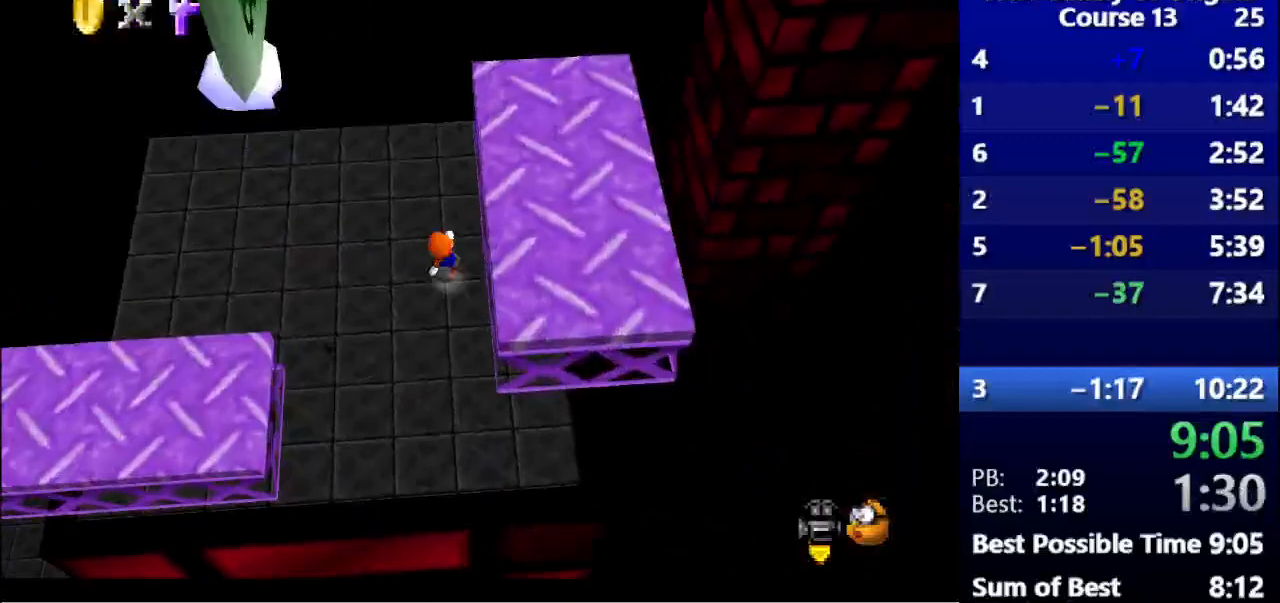
{"keys": ["down"], "events": [[267, "down", "down"], [500, "left", "up"]]}
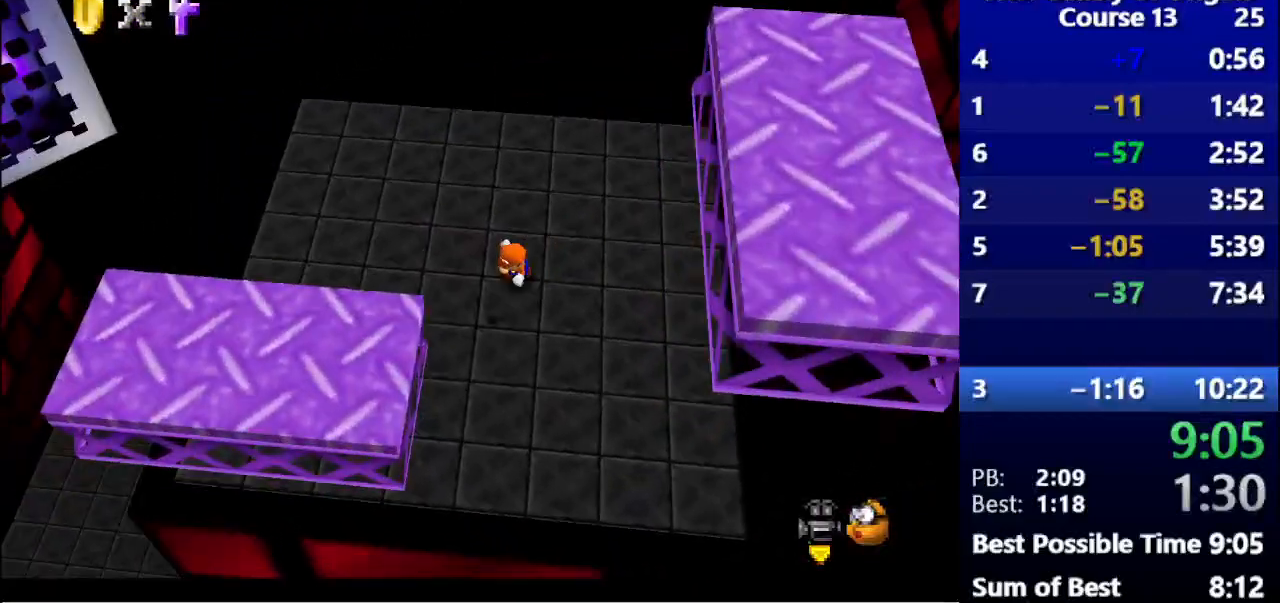
{"keys": ["down", "right"], "events": [[467, "right", "down"]]}
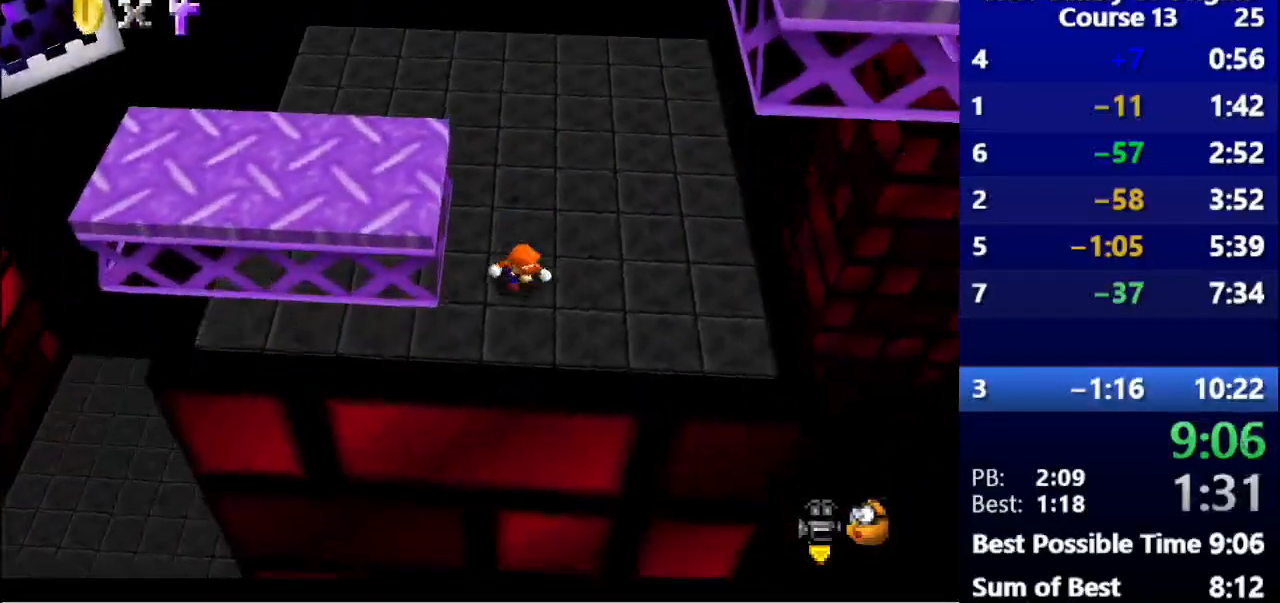
{"keys": ["down", "left"], "events": [[33, "down", "up"], [133, "left", "down"], [133, "right", "up"], [233, "space", "down"], [367, "space", "up"], [400, "down", "down"]]}
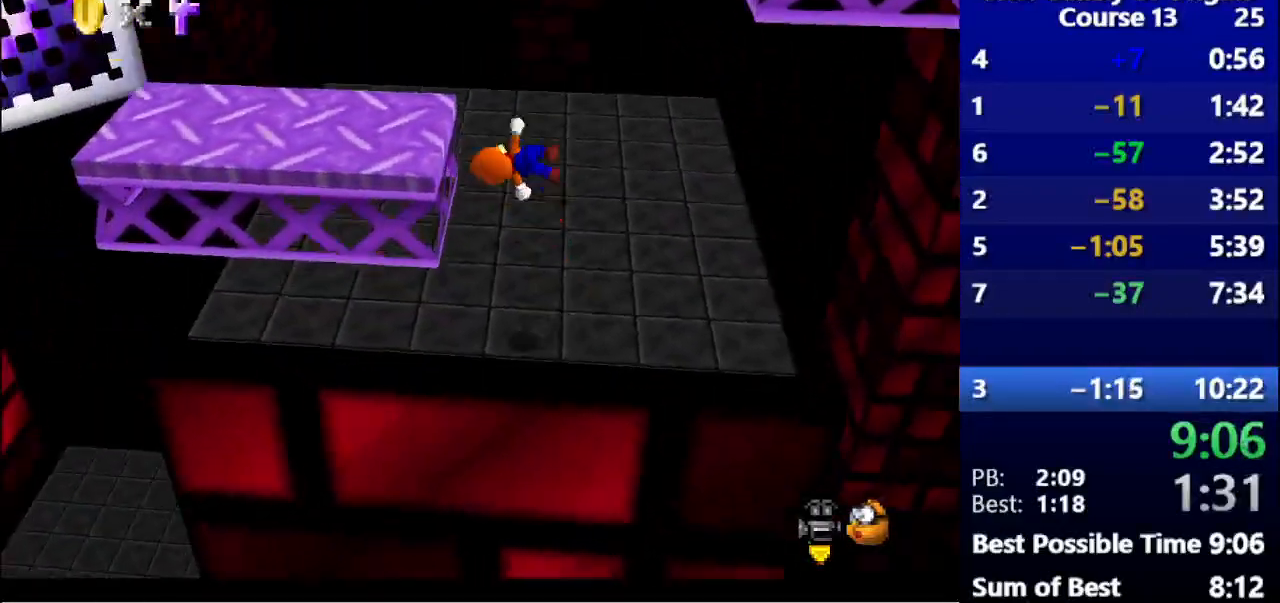
{"keys": [], "events": [[100, "left", "up"], [167, "down", "up"]]}
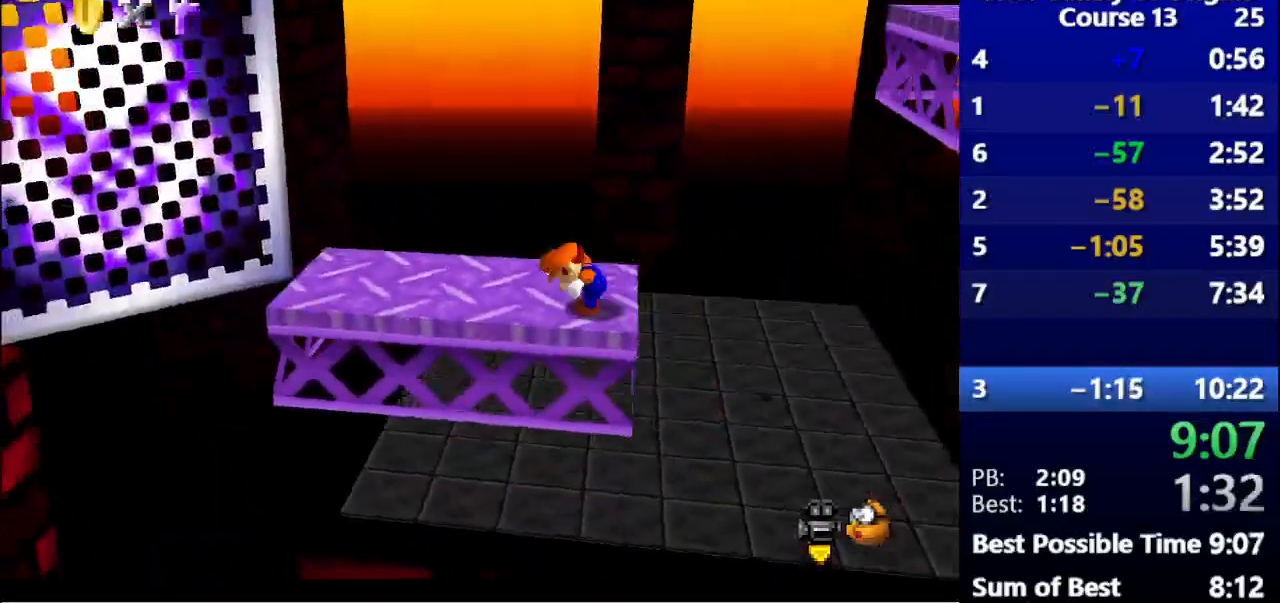
{"keys": ["right"], "events": [[100, "left", "down"], [300, "right", "down"], [333, "left", "up"]]}
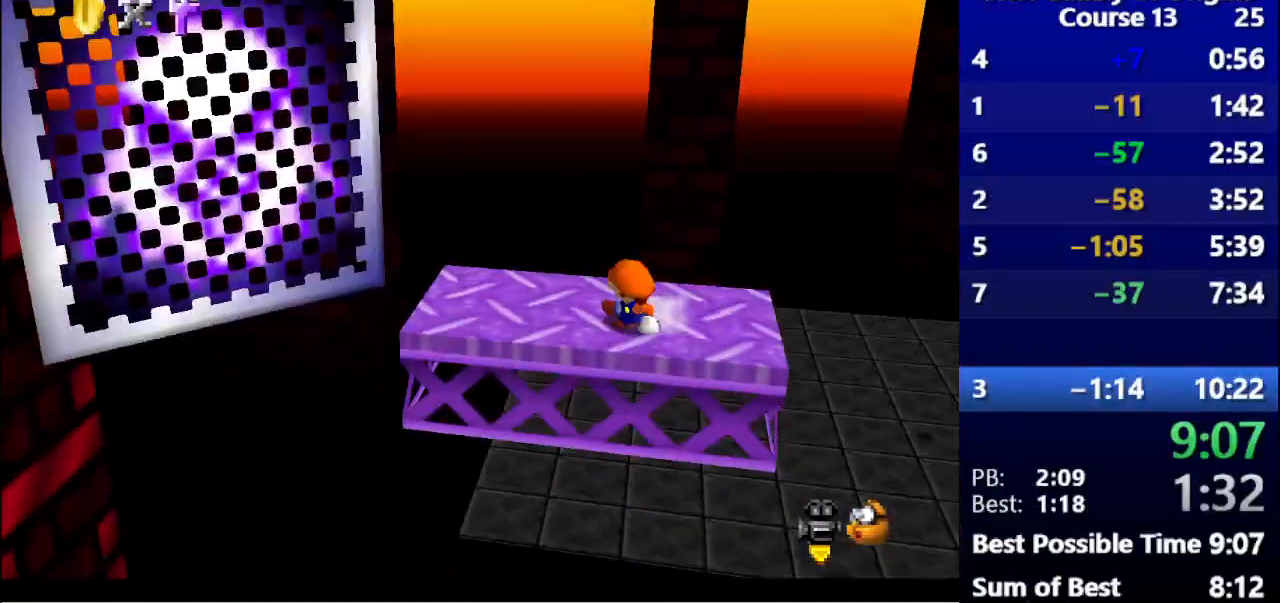
{"keys": ["right", "space"], "events": [[367, "space", "down"]]}
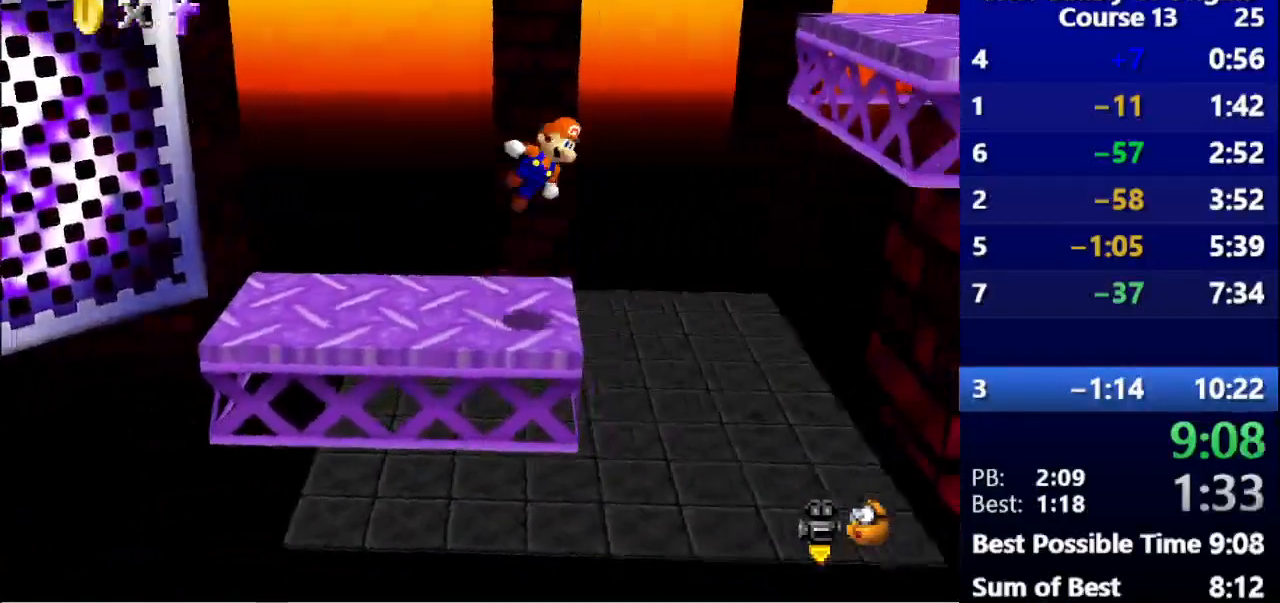
{"keys": ["right"], "events": [[433, "space", "up"]]}
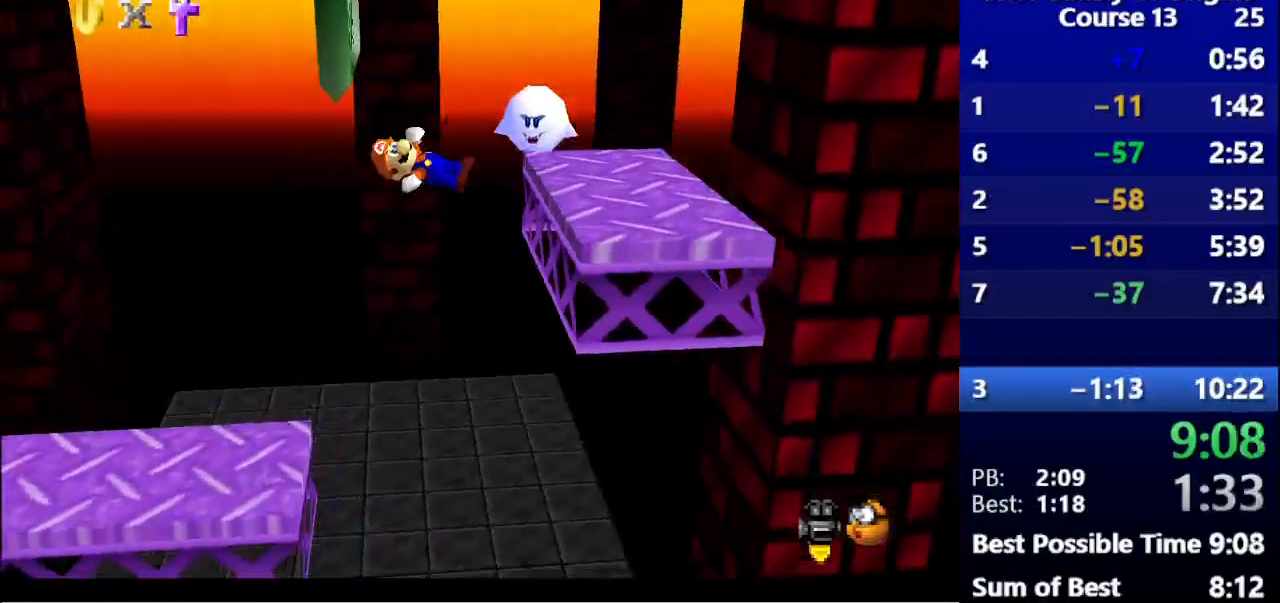
{"keys": [], "events": [[233, "right", "up"], [267, "space", "down"], [400, "space", "up"]]}
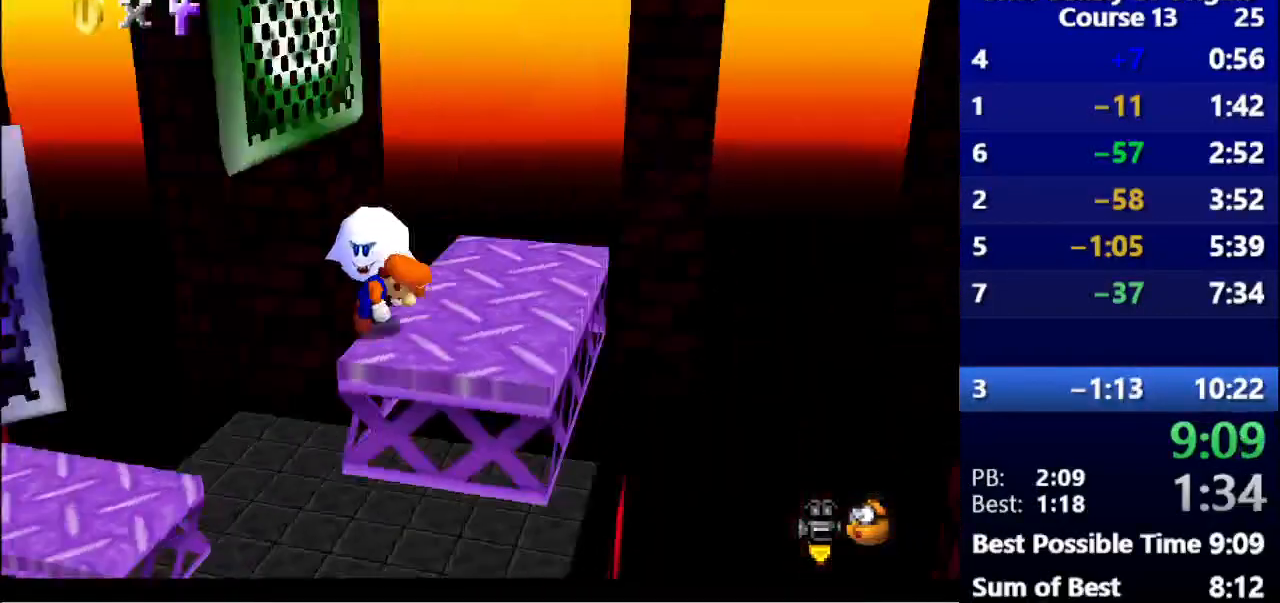
{"keys": ["right", "space"], "events": [[367, "right", "down"], [433, "space", "down"]]}
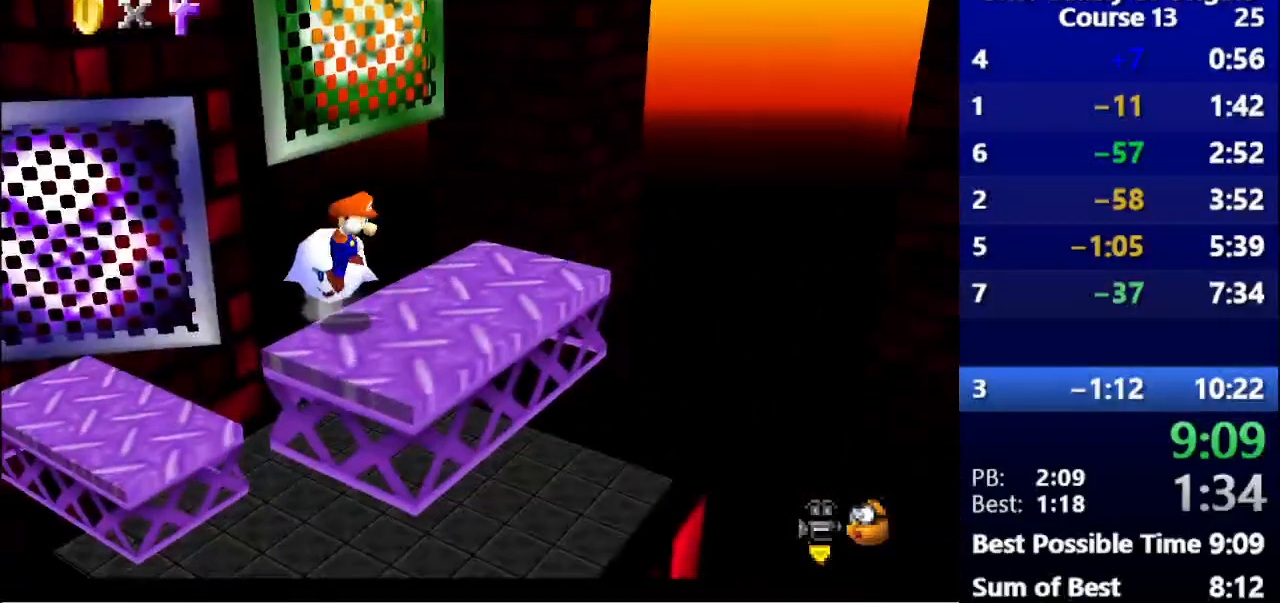
{"keys": ["s"], "events": [[33, "right", "up"], [100, "space", "up"], [433, "s", "down"]]}
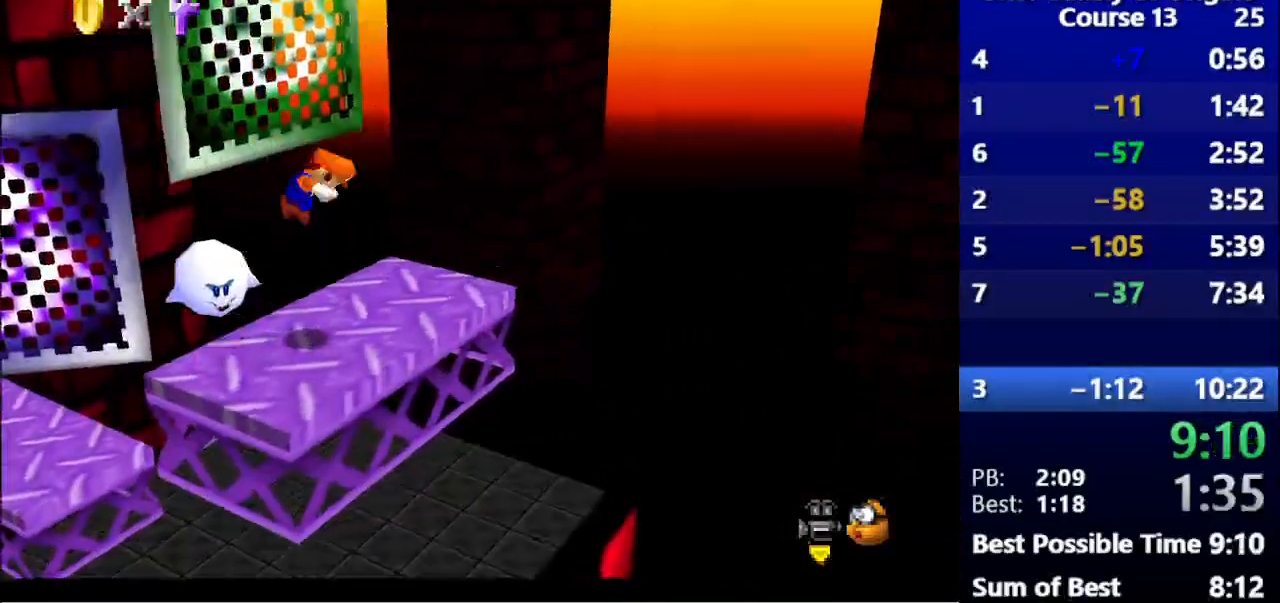
{"keys": [], "events": [[33, "s", "up"]]}
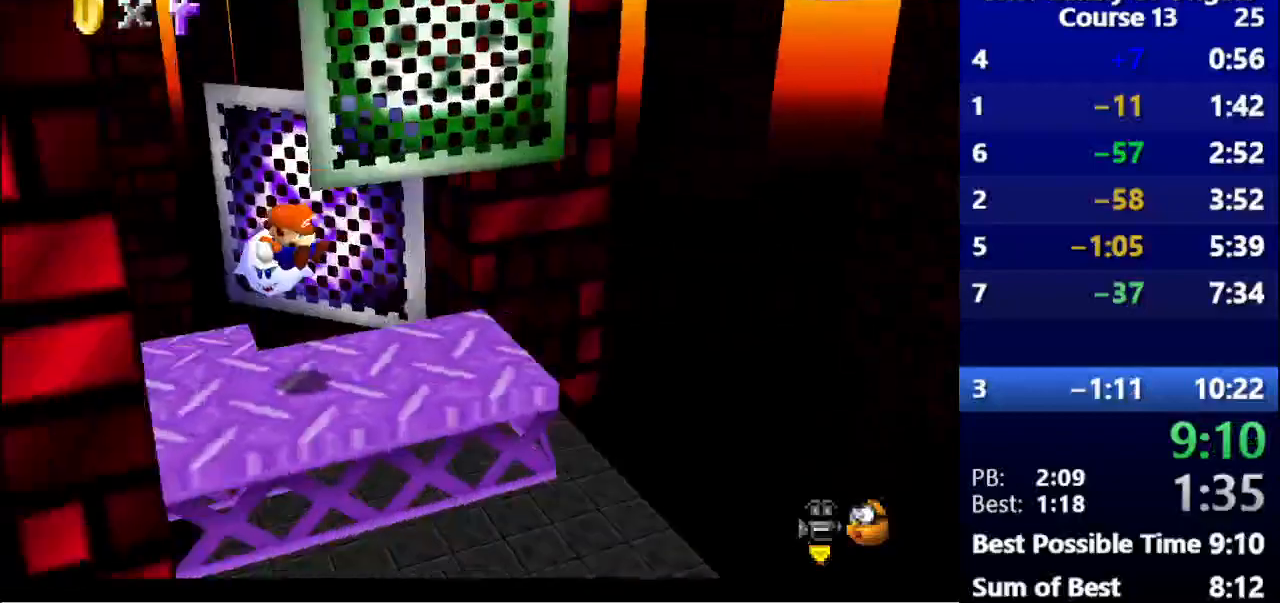
{"keys": [], "events": []}
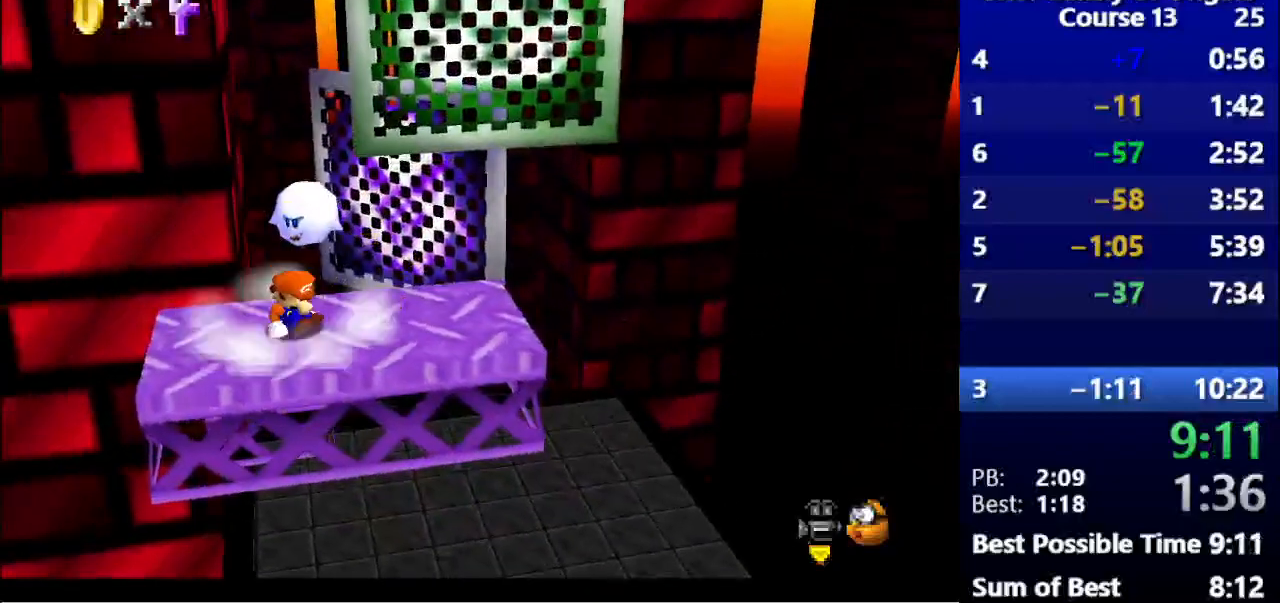
{"keys": [], "events": [[133, "right", "down"], [300, "right", "up"]]}
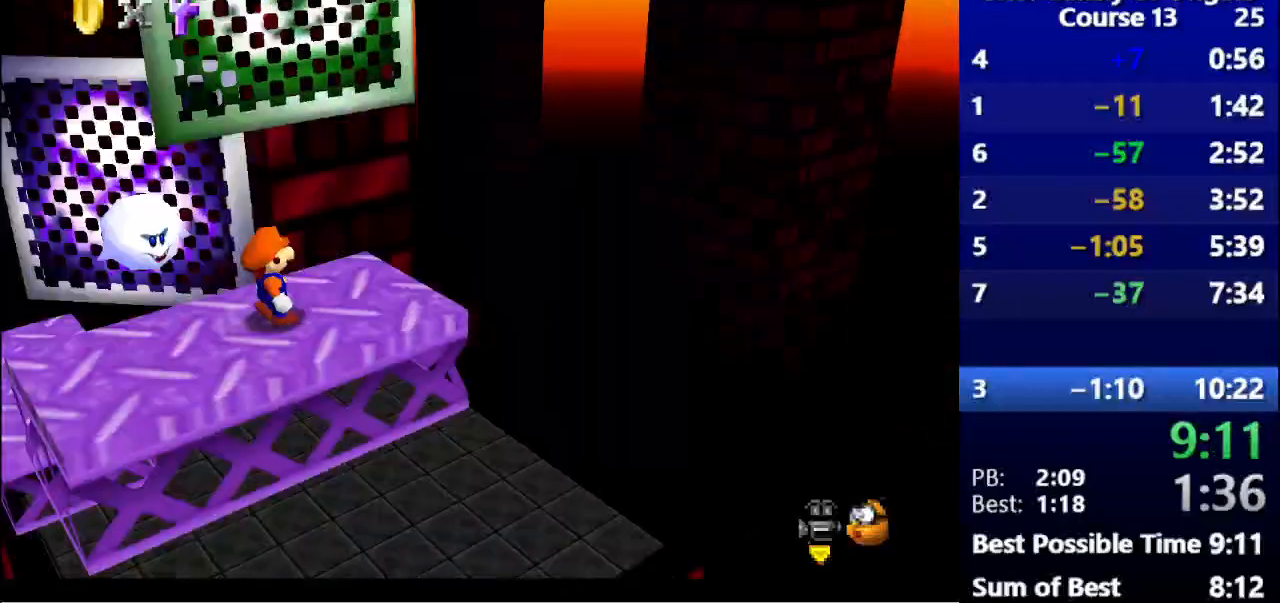
{"keys": ["s", "up"], "events": [[267, "up", "down"], [467, "s", "down"]]}
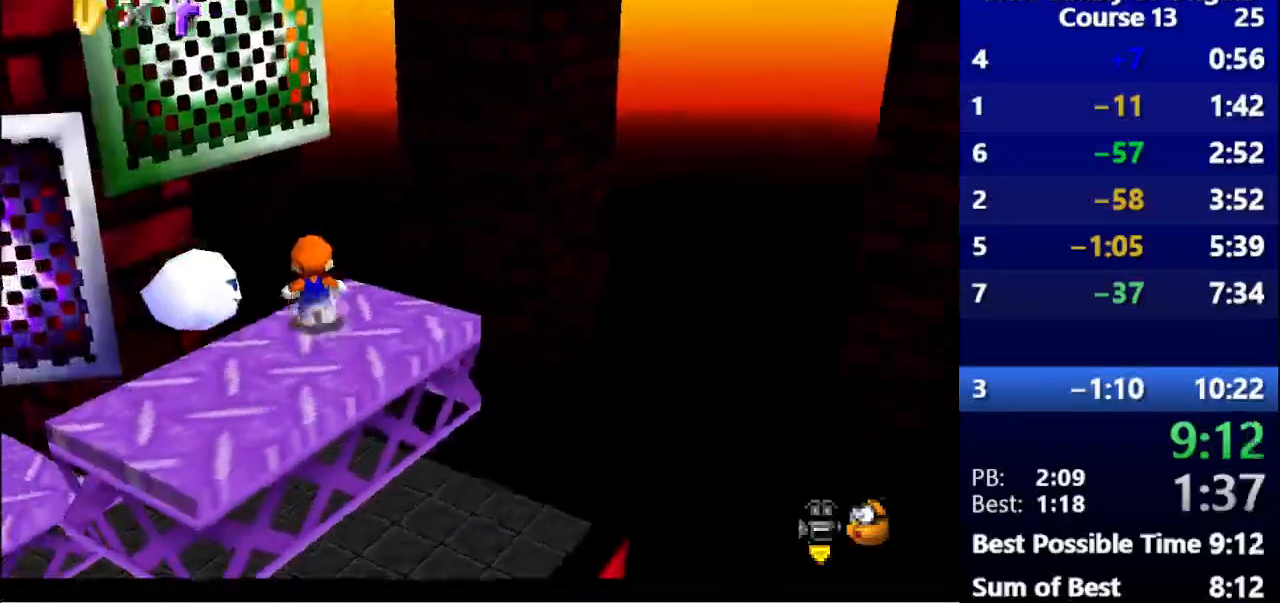
{"keys": ["left", "up"], "events": [[33, "space", "down"], [133, "s", "up"], [133, "space", "up"], [200, "left", "down"]]}
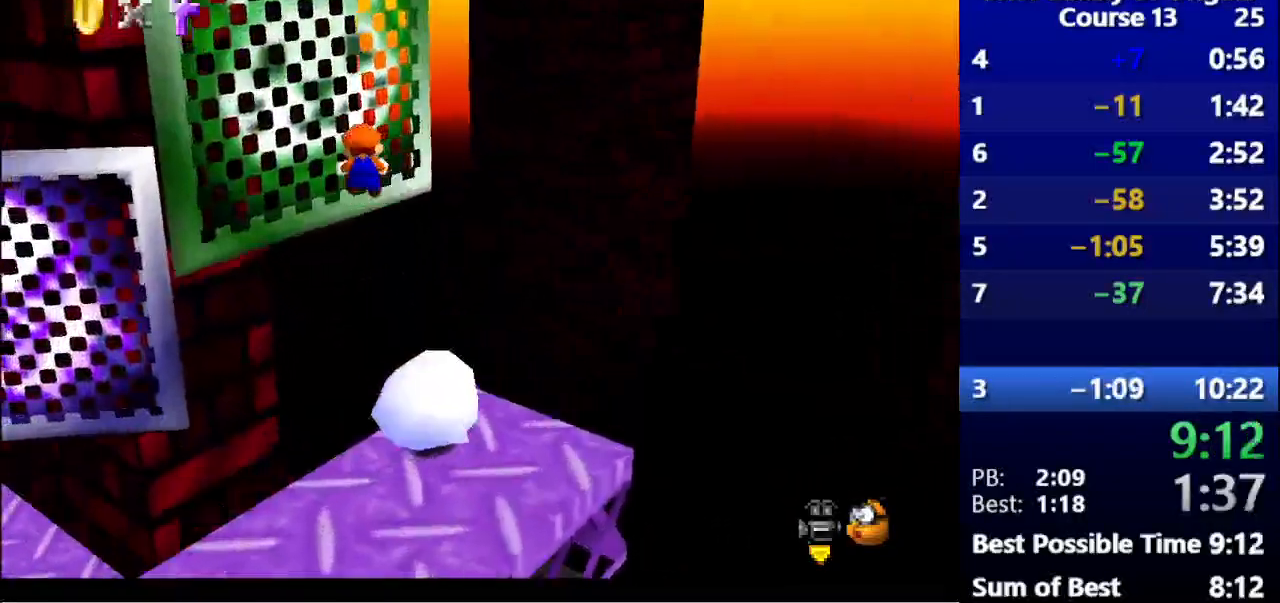
{"keys": ["space"], "events": [[33, "left", "up"], [67, "up", "up"], [133, "space", "down"]]}
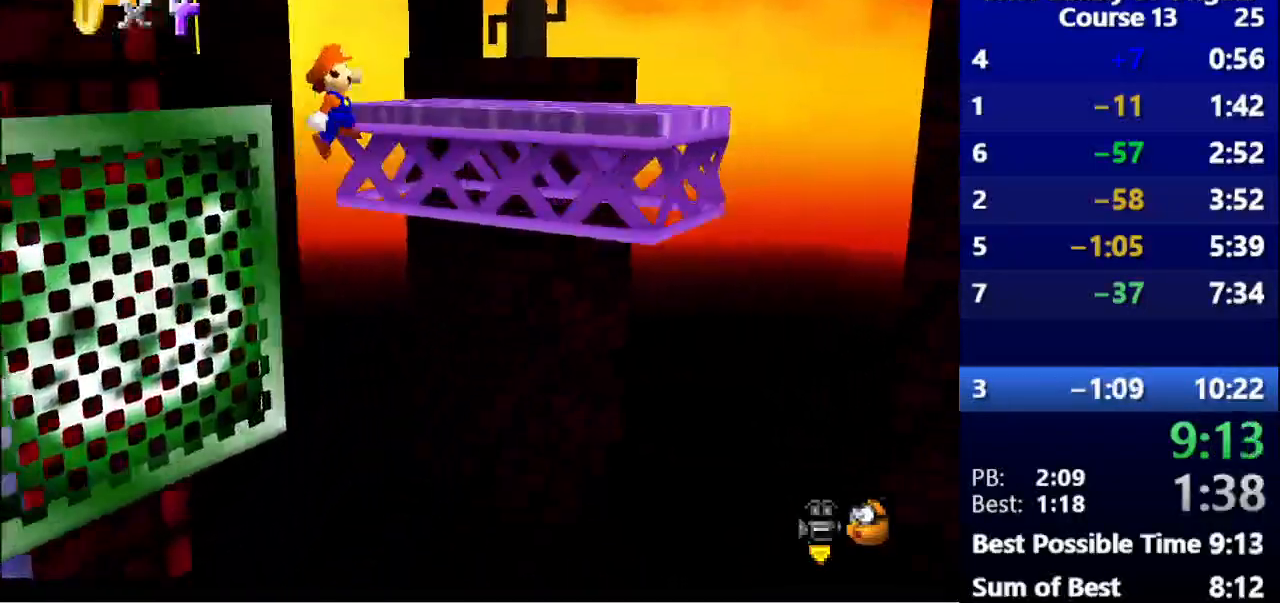
{"keys": [], "events": [[33, "right", "down"], [33, "up", "down"], [133, "space", "up"], [400, "up", "up"], [433, "right", "up"]]}
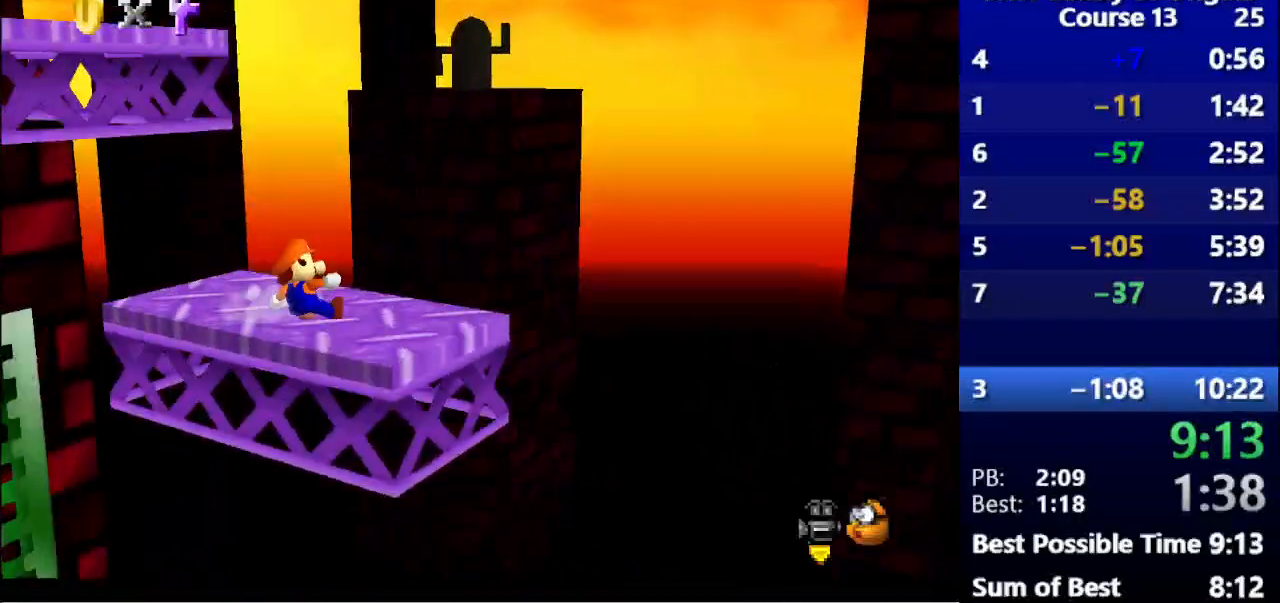
{"keys": [], "events": []}
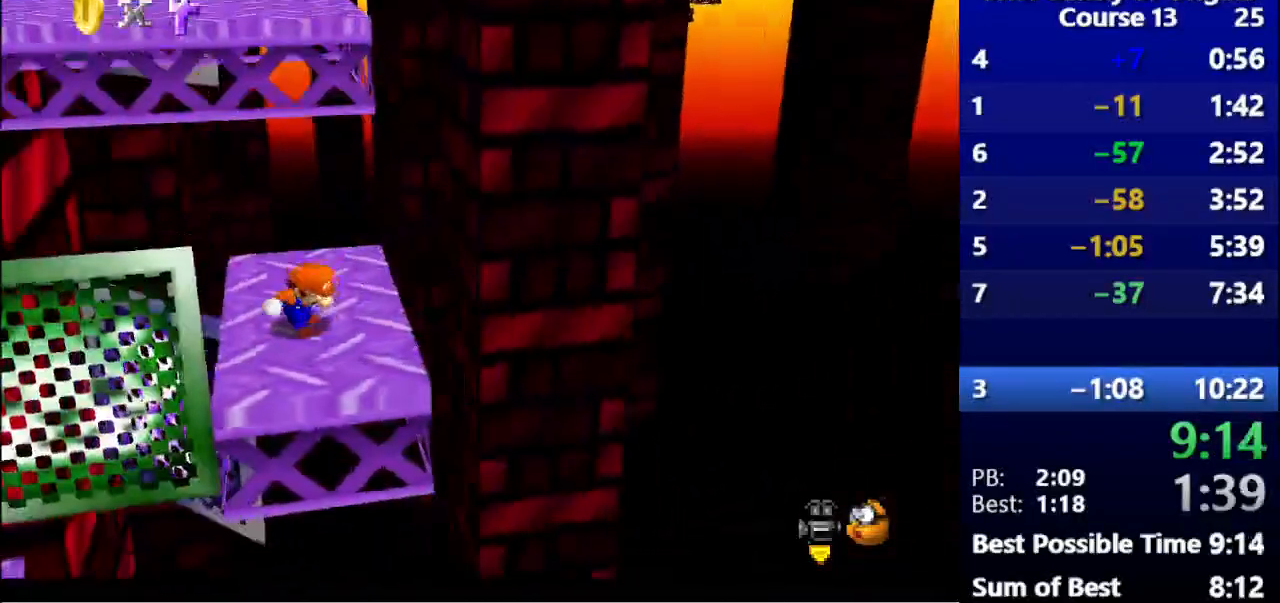
{"keys": [], "events": [[433, "up", "down"], [467, "up", "up"]]}
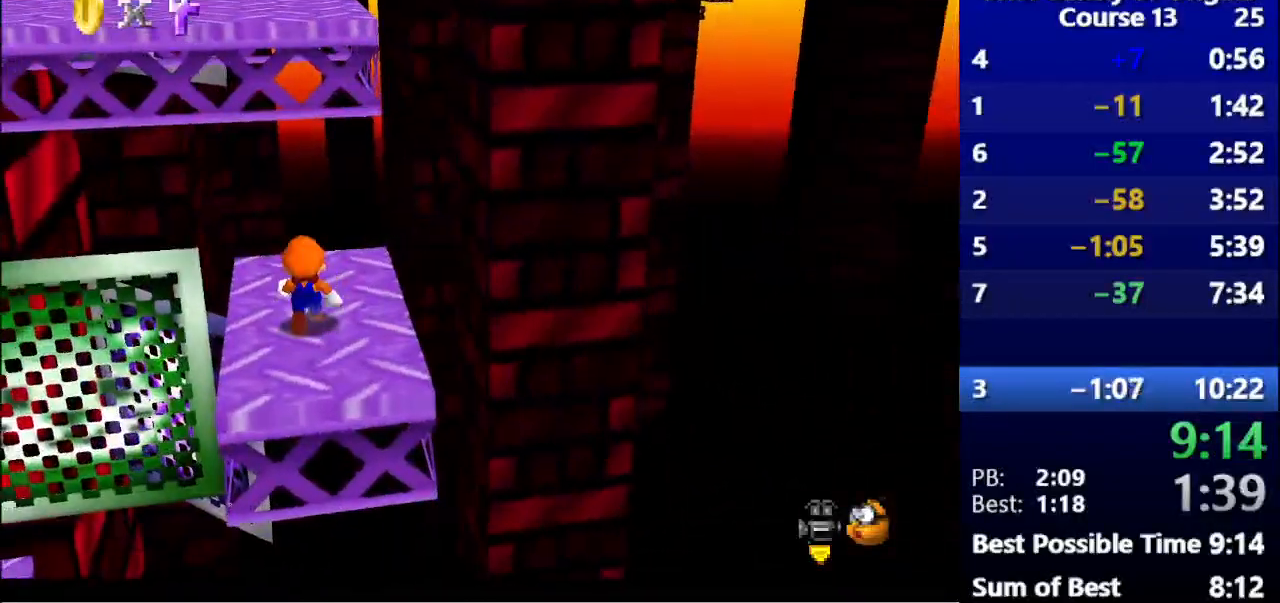
{"keys": ["up"], "events": [[133, "space", "down"], [200, "space", "up"], [300, "up", "down"]]}
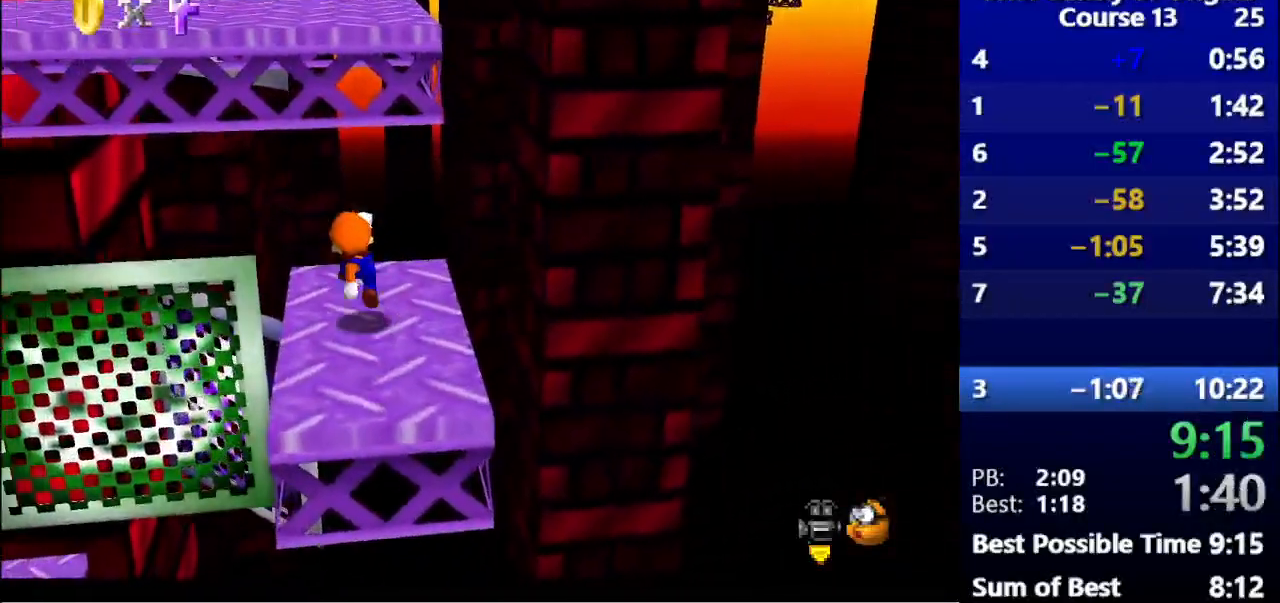
{"keys": ["space", "up"], "events": [[167, "space", "down"]]}
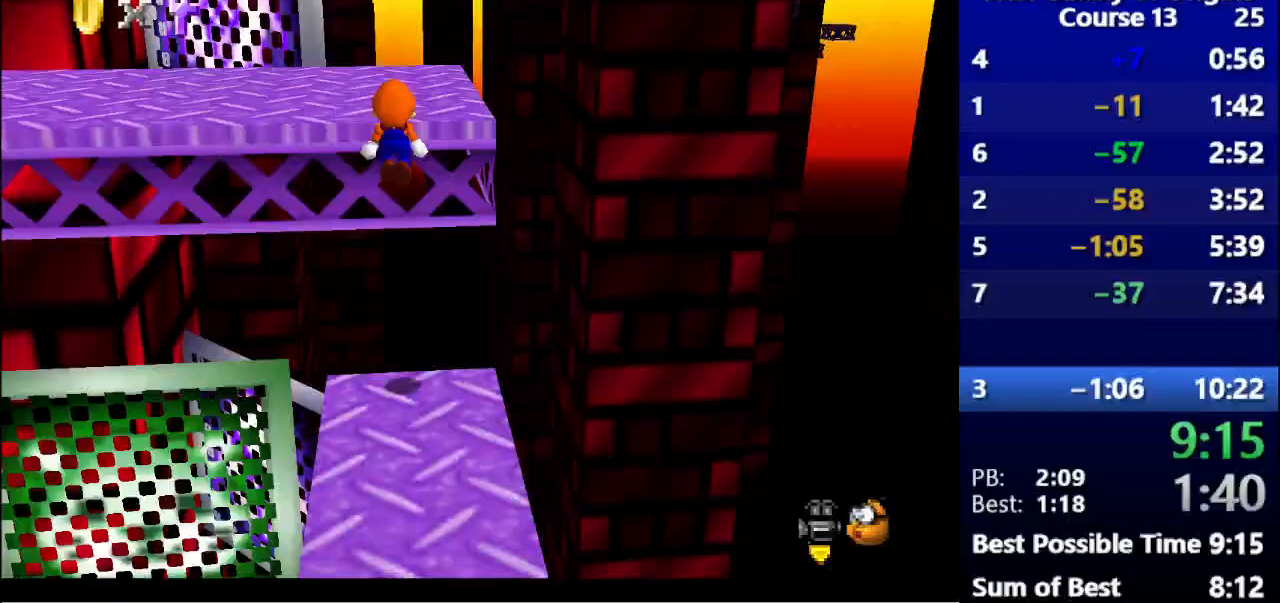
{"keys": ["up"], "events": [[100, "space", "up"], [367, "space", "down"], [467, "space", "up"]]}
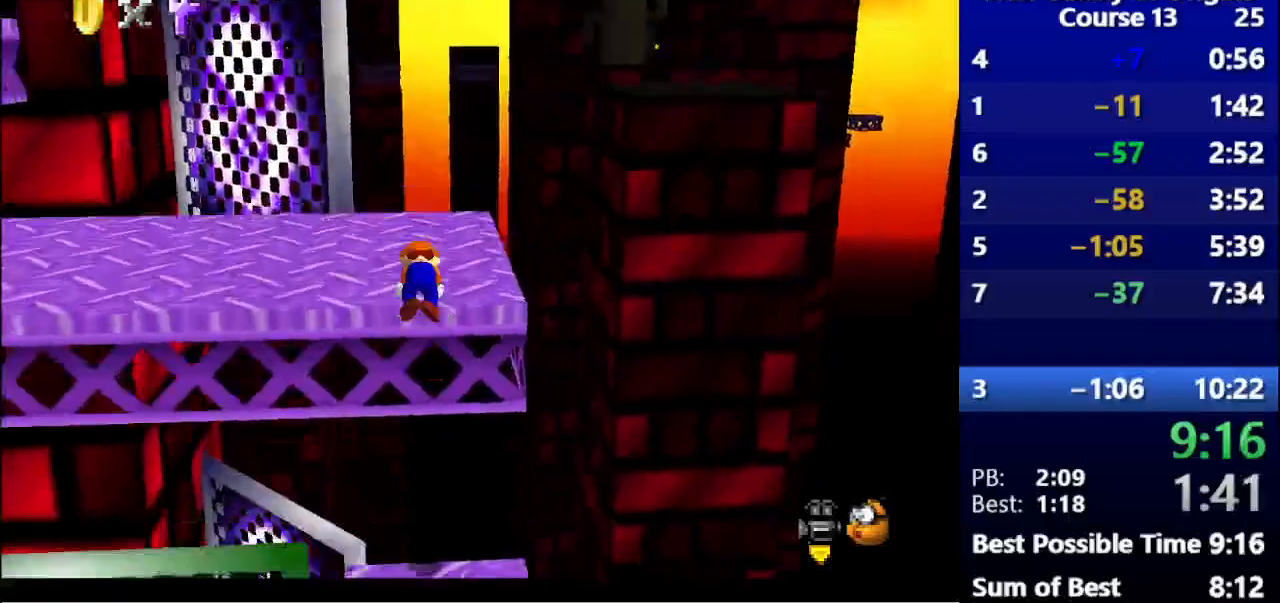
{"keys": ["left", "up"], "events": [[133, "left", "down"]]}
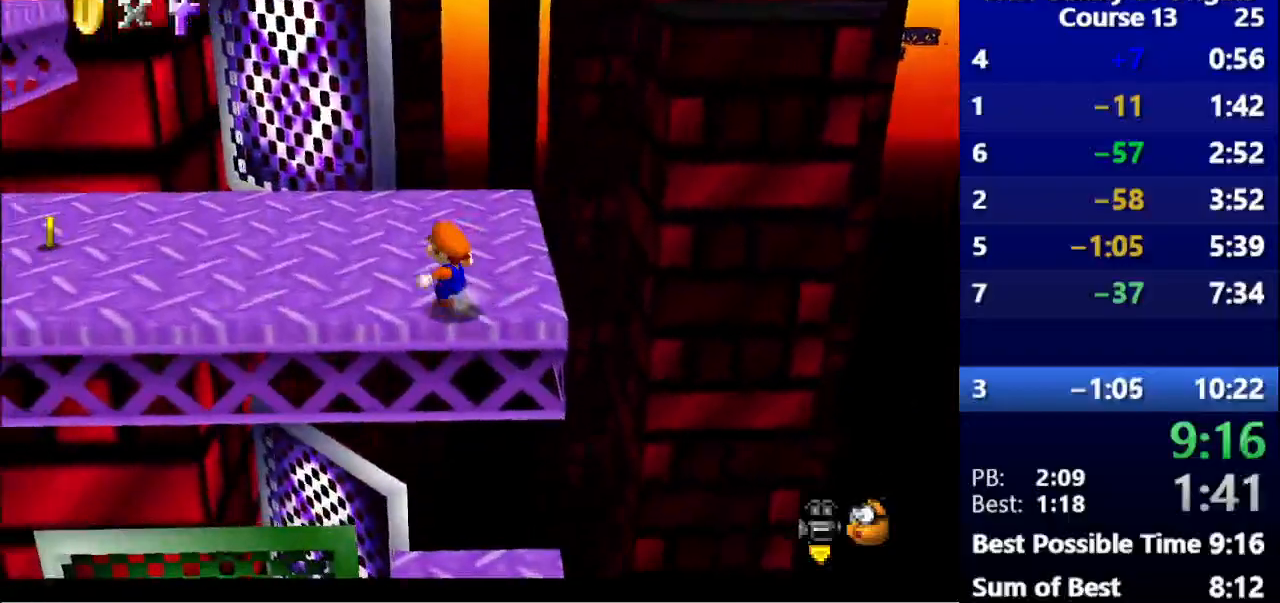
{"keys": ["left"], "events": [[333, "up", "up"]]}
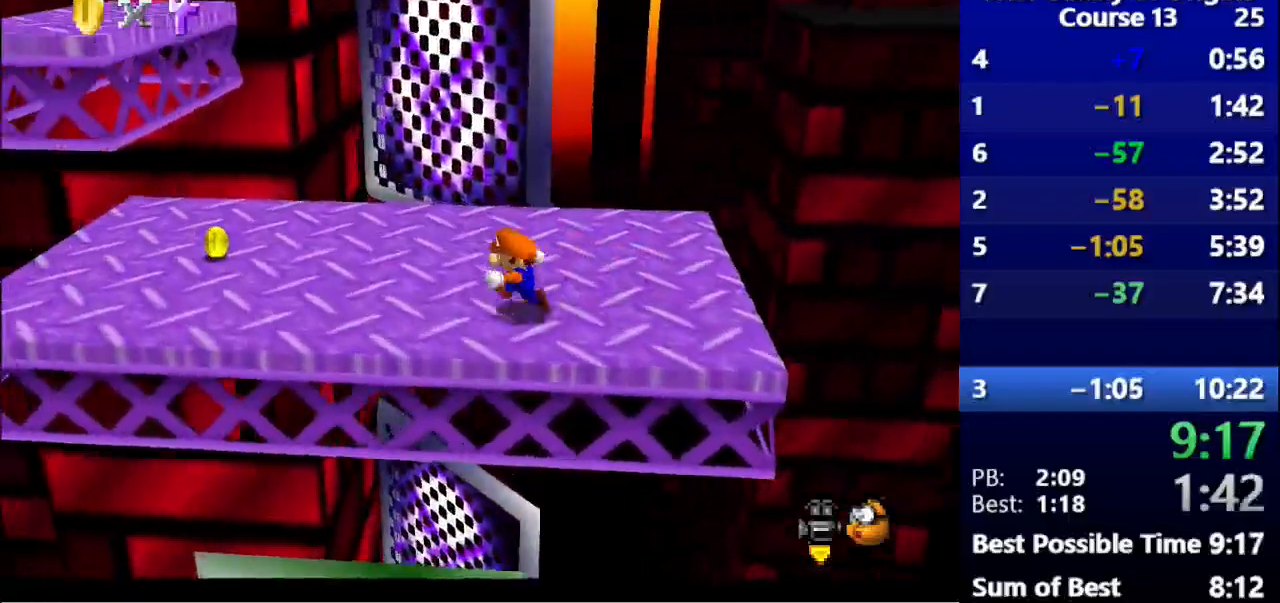
{"keys": ["up"], "events": [[433, "up", "down"], [500, "left", "up"]]}